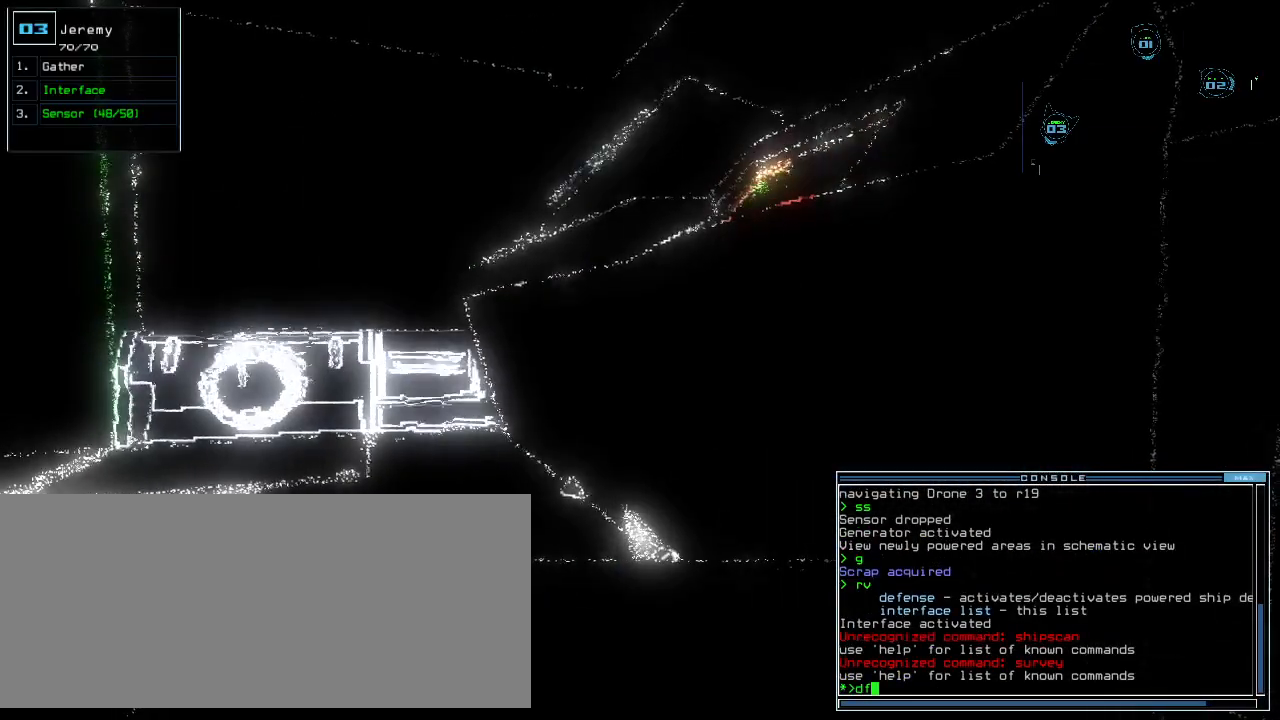
Gameplay with keyboard; each line is a JSON object with the keys held at the frame after it. "events" lists presses ("down") and releases ("up") of ".", "0", "1", "2", "3", "4", "5", "6", "7", "8", "9", "a", "b", "backspace", "c", "caps_lock", "comma", "ctrl_l", "ctrl_r", "d", "down", "e", "equals", "escape", "f", "f8", "g", "h", "i", "j", "k", "l", "left", "m", "minus", "n", "o", "p", "q", "quote", "r", "return", "right", "s", "semicolon", "shift_l", "shift_r", "space", "t", "tab", "tilde", "u", "up", "v", "w", "x", "y" and "z" between this image and that frame as [ms after this image, input, new state], when the widget could be followed in between. No other keys are recorded. Mouse input is not recorded.
{"keys": ["return"], "events": [[20, "return", "up"], [260, "d", "down"], [320, "f", "down"], [360, "d", "up"], [400, "f", "up"], [440, "return", "down"]]}
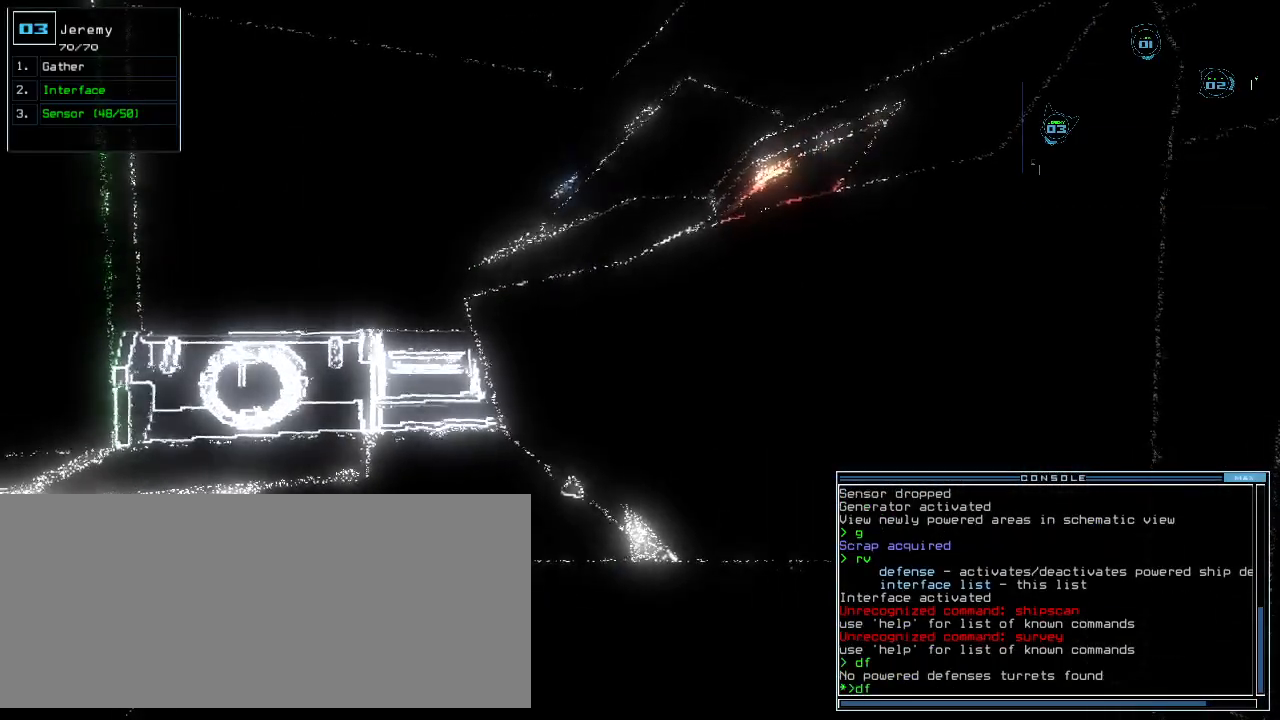
{"keys": [], "events": [[20, "return", "up"], [120, "space", "down"], [220, "space", "up"]]}
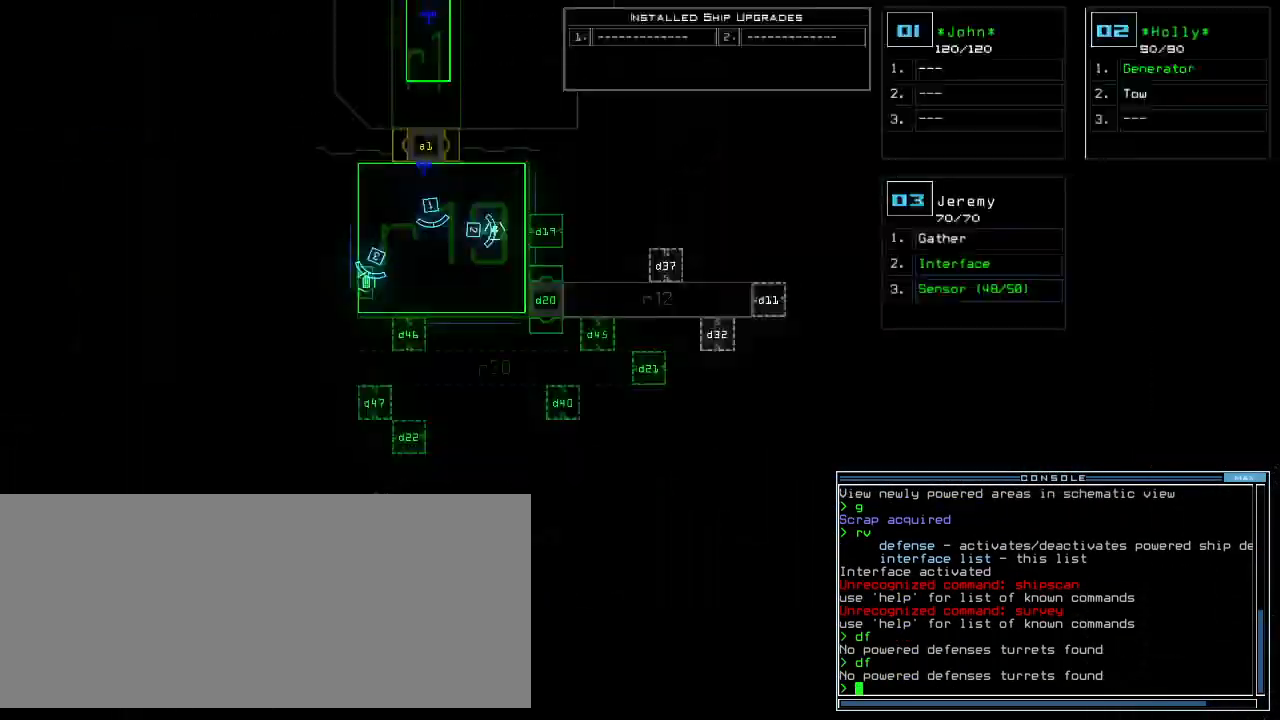
{"keys": [], "events": []}
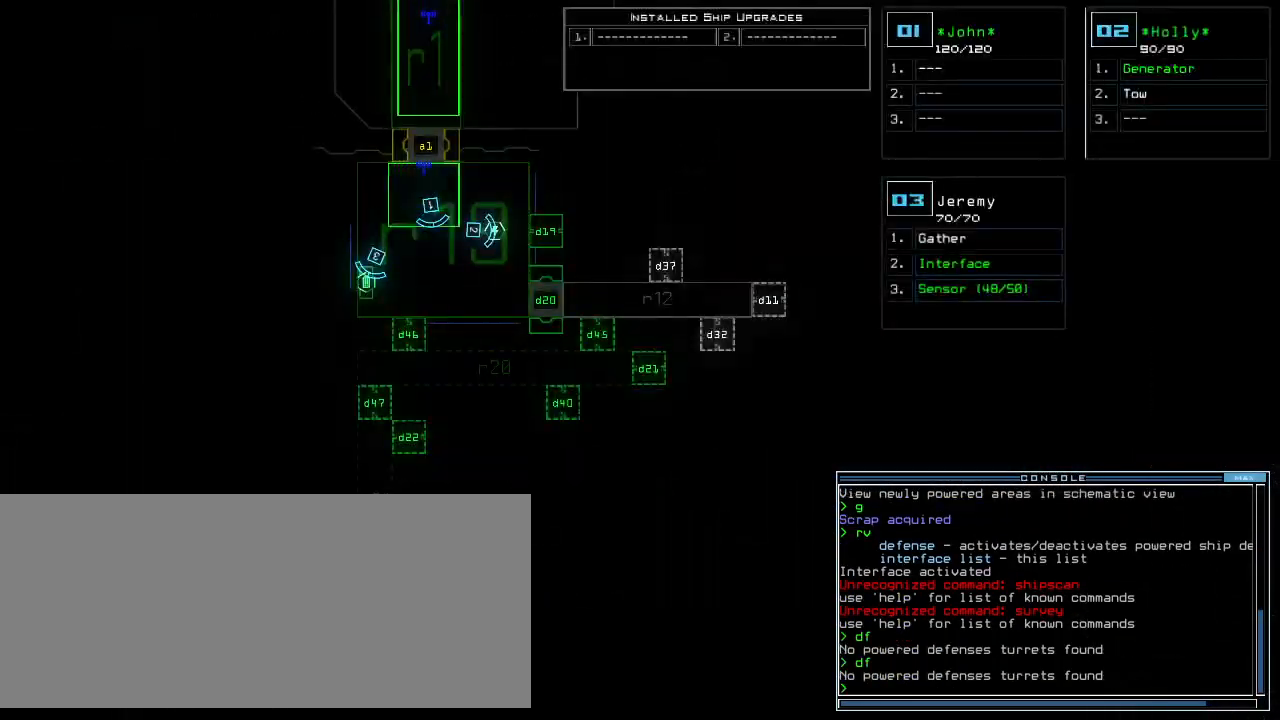
{"keys": ["left", "up"], "events": [[440, "3", "down"], [460, "left", "down"], [480, "up", "down"], [500, "3", "up"]]}
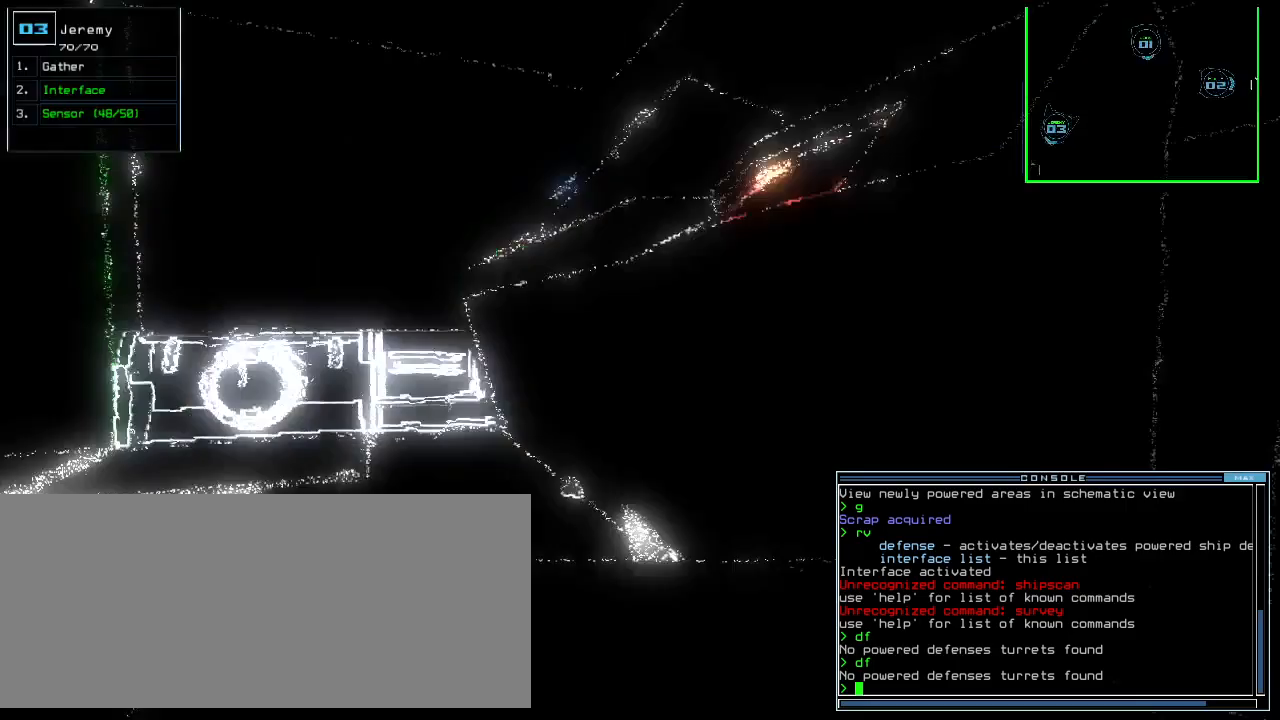
{"keys": ["d"], "events": [[440, "left", "up"], [460, "up", "up"], [500, "d", "down"]]}
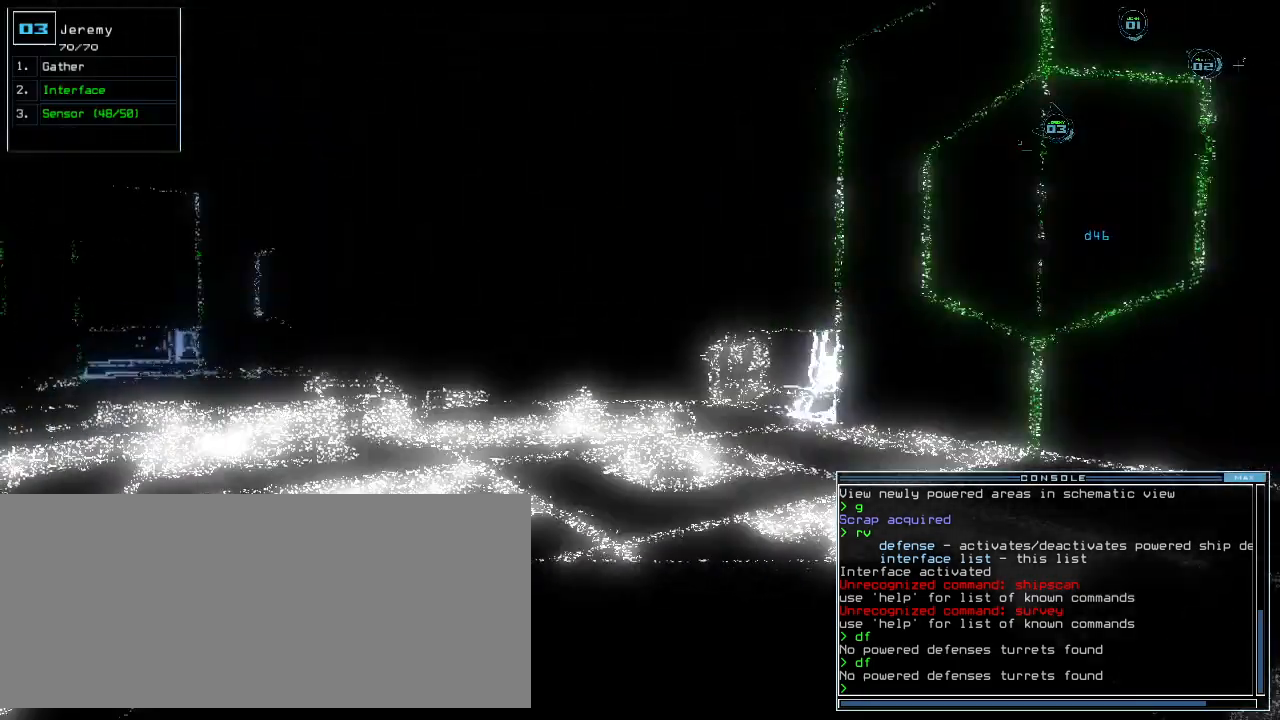
{"keys": [], "events": [[80, "d", "up"], [220, "1", "down"], [320, "1", "up"], [400, "space", "down"], [480, "space", "up"]]}
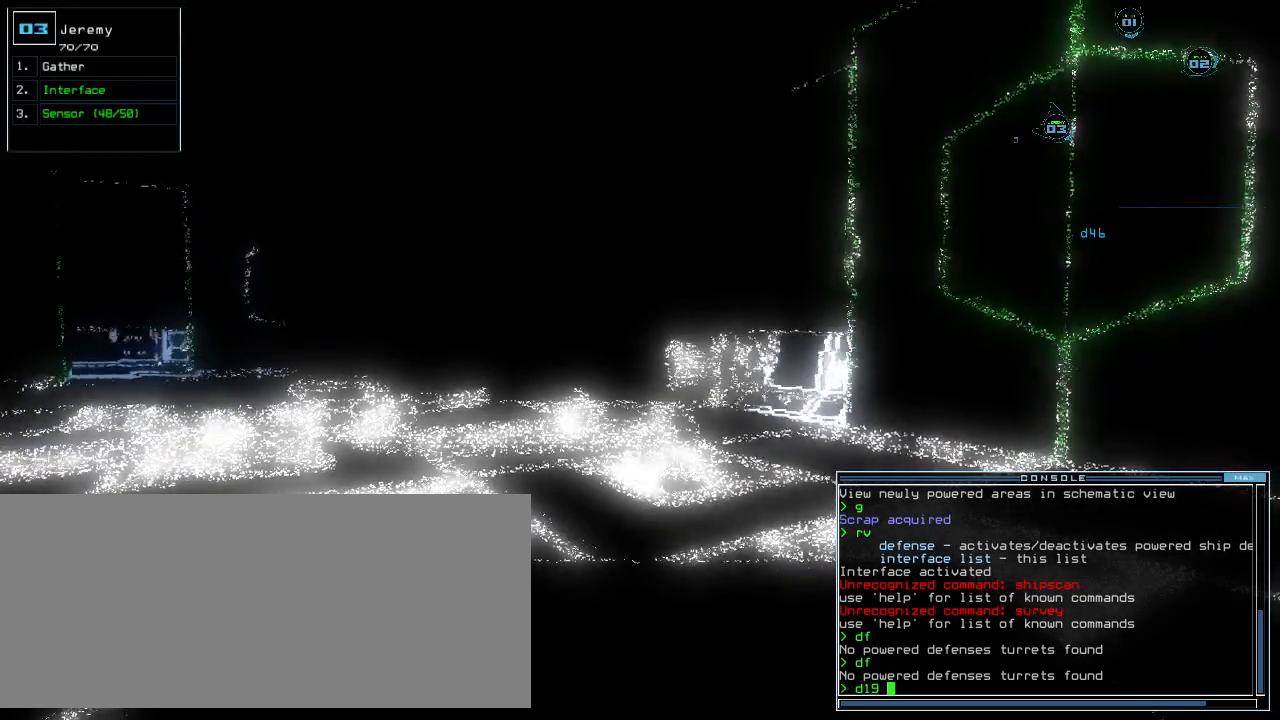
{"keys": [], "events": [[60, "d", "down"], [120, "d", "up"], [240, "1", "down"], [300, "1", "up"]]}
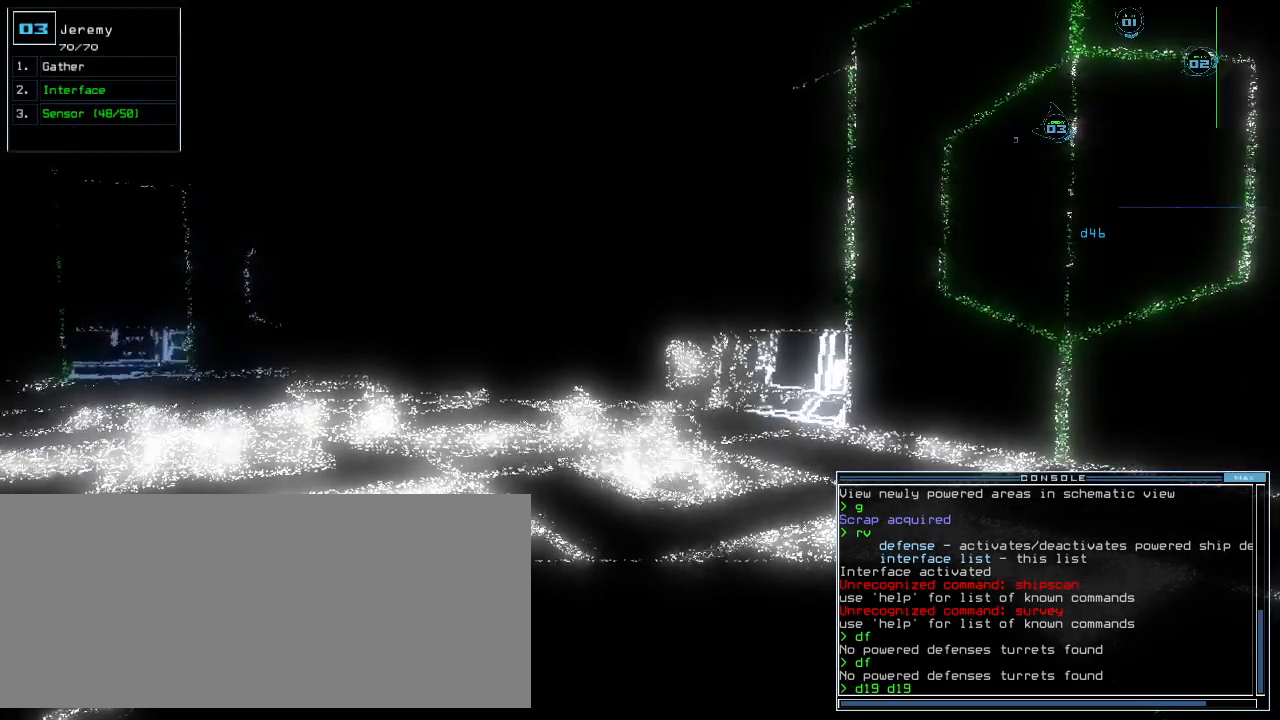
{"keys": [], "events": [[20, "return", "down"], [120, "return", "up"], [120, "space", "down"], [160, "space", "up"]]}
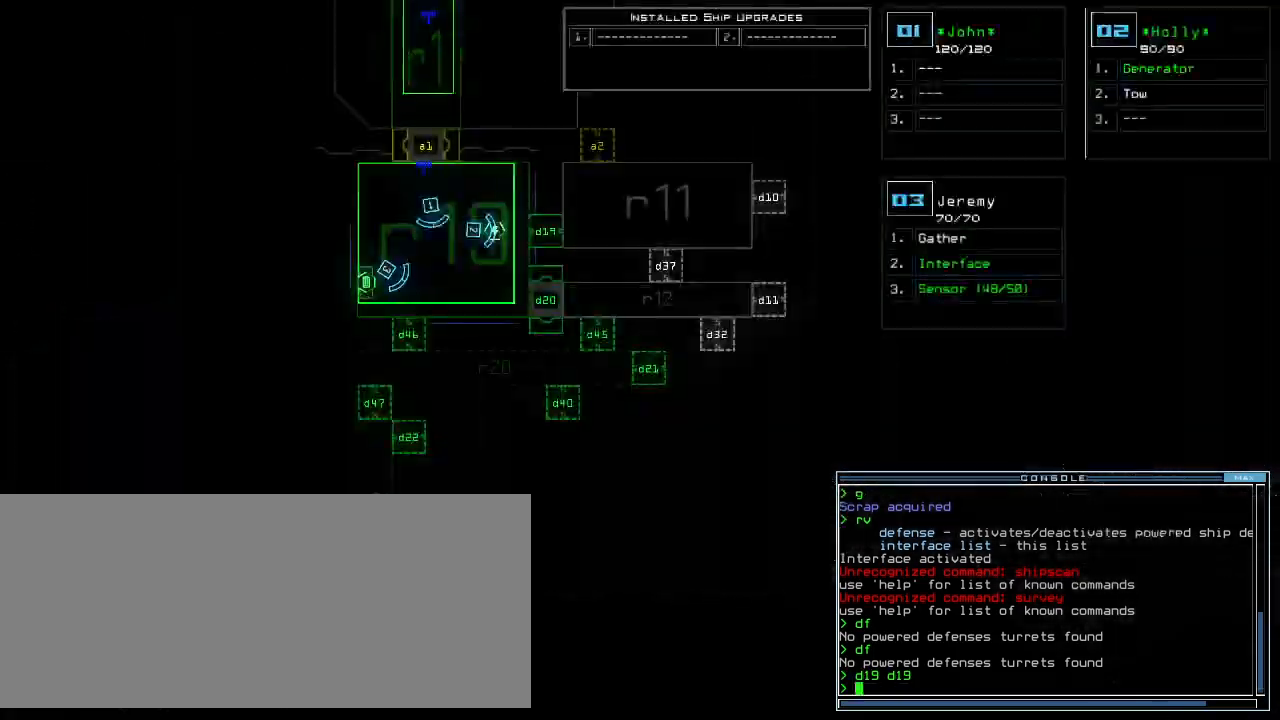
{"keys": ["left", "up"], "events": [[400, "space", "down"], [440, "up", "down"], [460, "left", "down"], [500, "space", "up"]]}
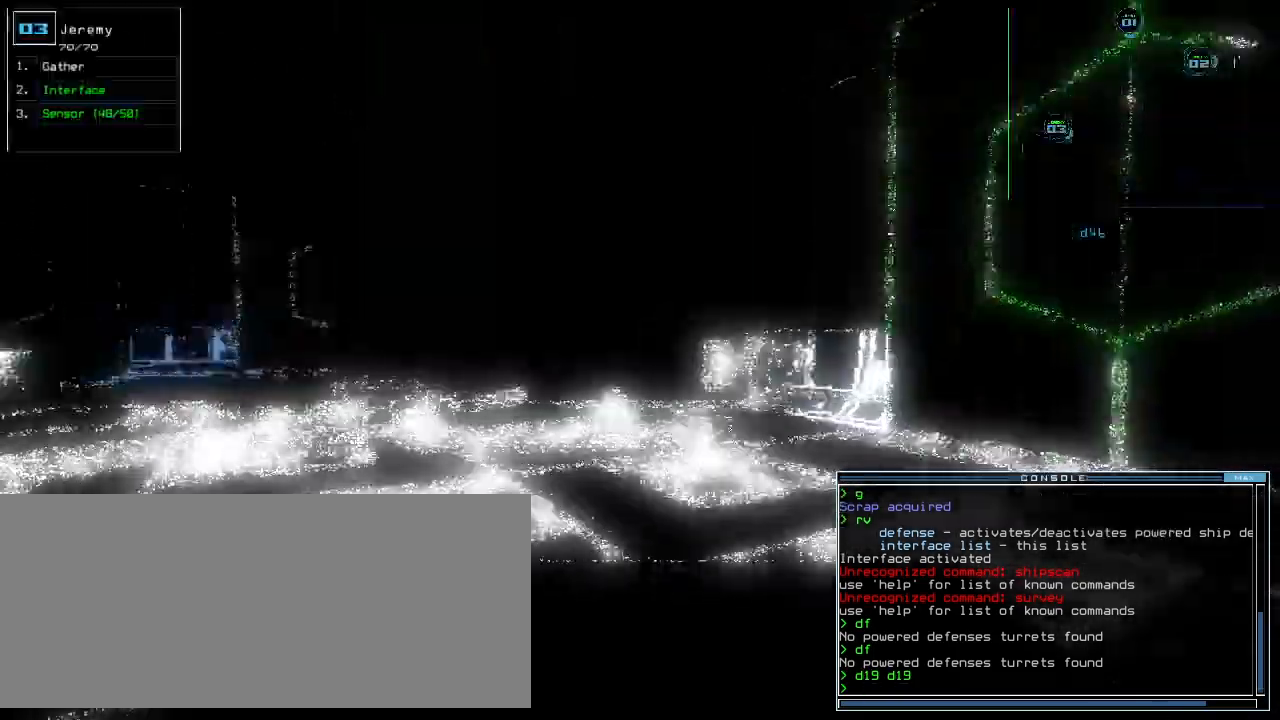
{"keys": ["up"]}
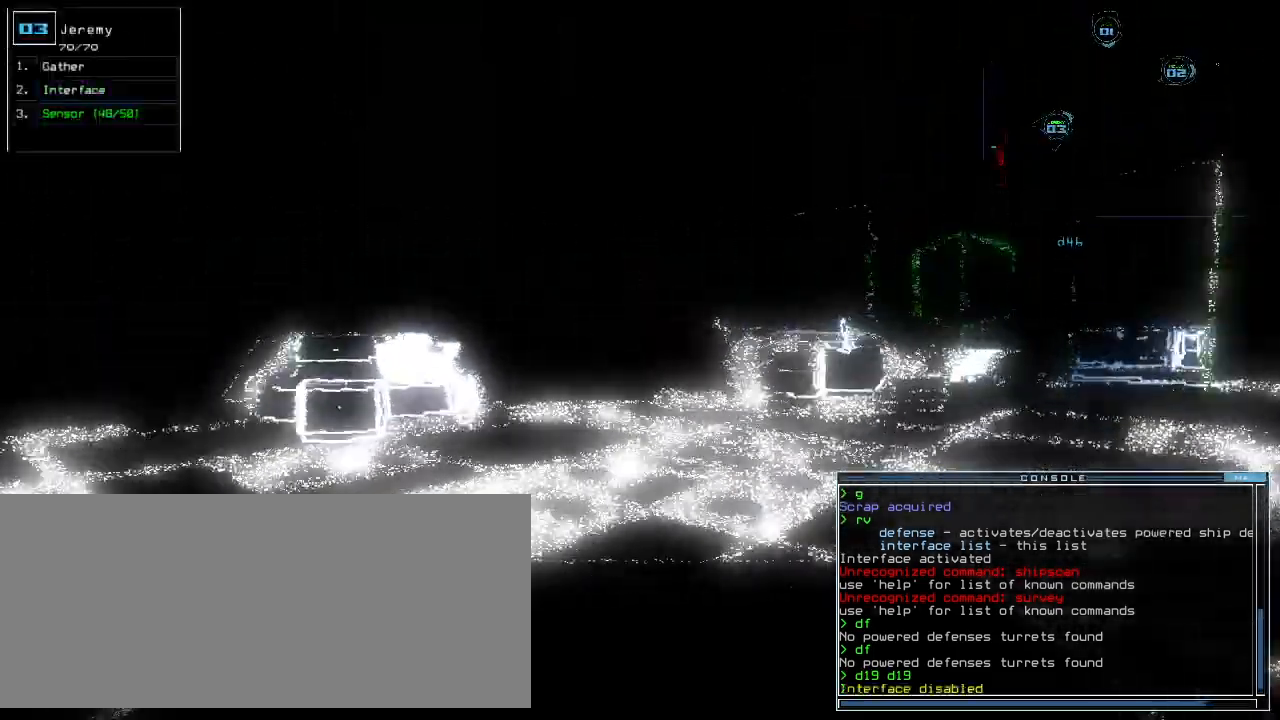
{"keys": ["d"]}
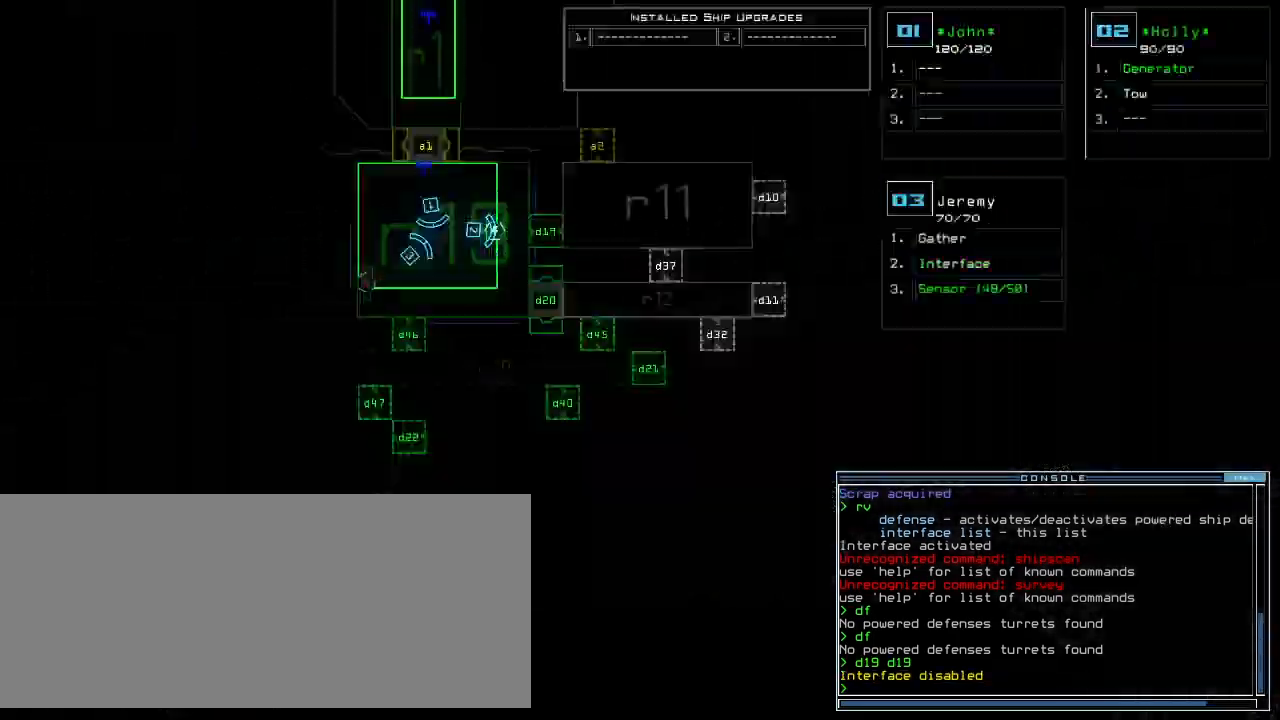
{"keys": [], "events": [[20, "d", "up"], [40, "d", "down"], [120, "space", "down"], [140, "d", "up"], [220, "space", "up"]]}
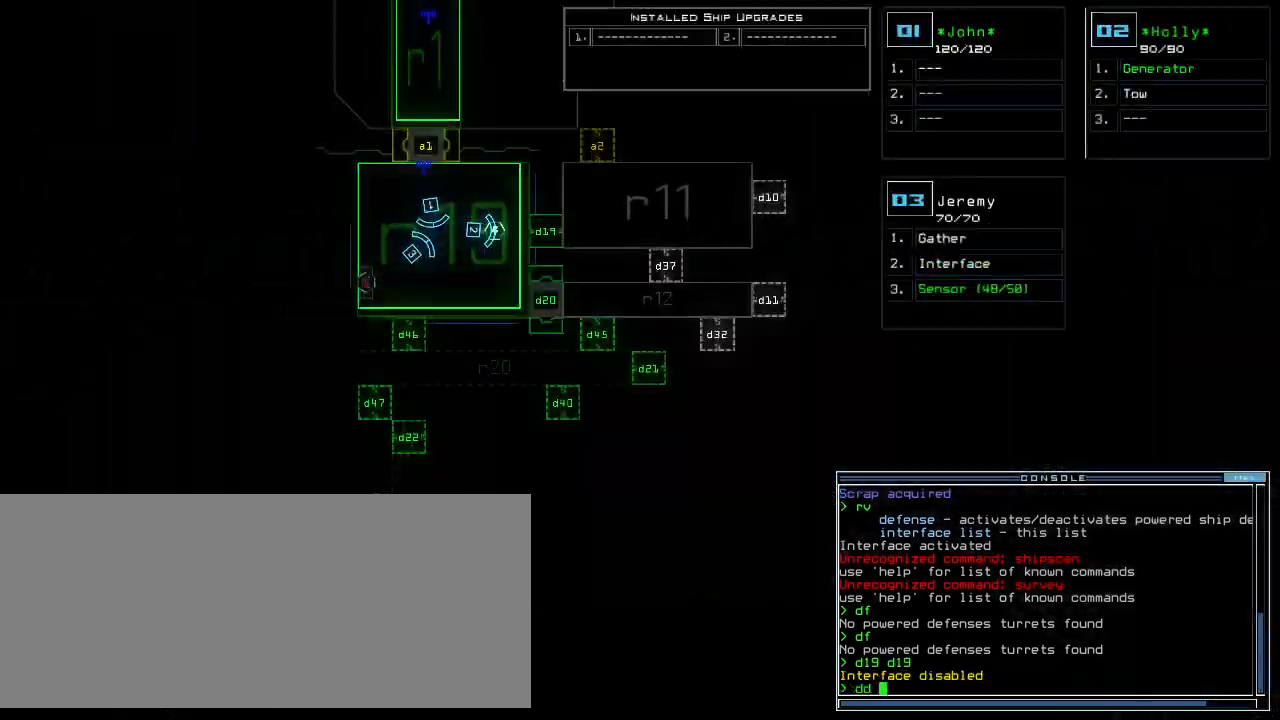
{"keys": ["2", "return"], "events": [[240, "a", "down"], [340, "a", "up"], [420, "2", "down"], [440, "return", "down"]]}
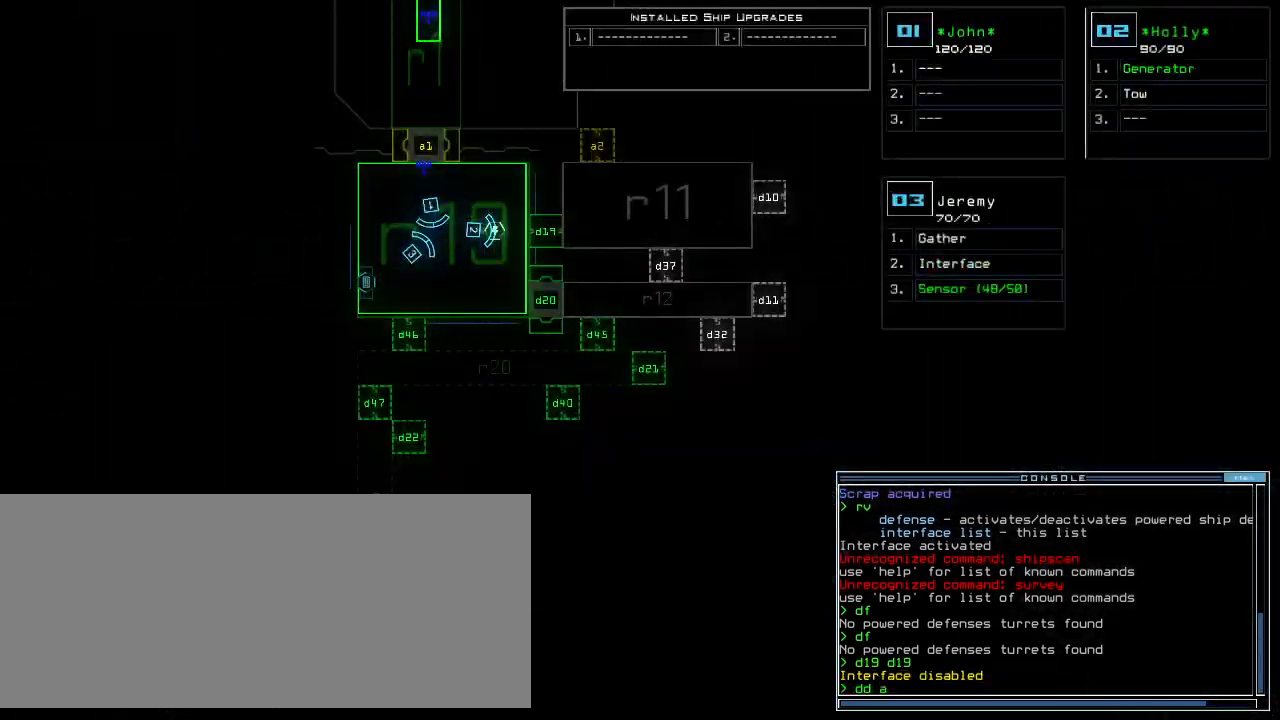
{"keys": [], "events": [[20, "2", "up"], [20, "return", "up"]]}